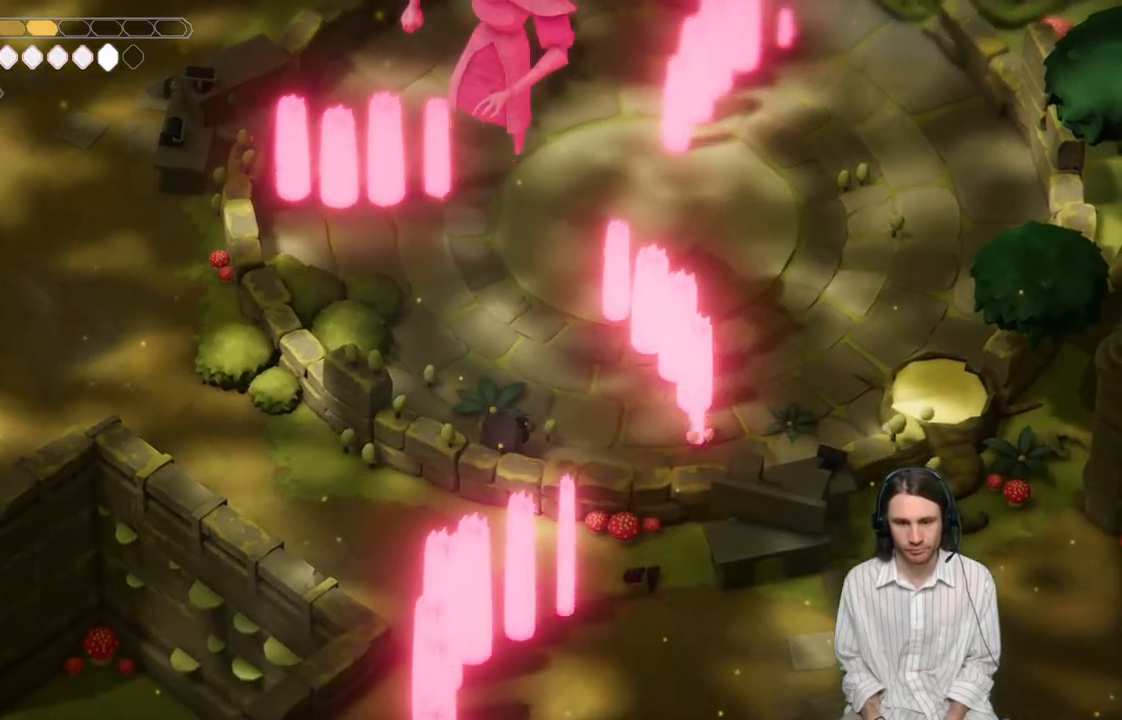
Gameplay with a controller (Xbox layout); each line is a JSON object with the inputs held at the frame after it. "events" lists button and stick changes between this image and that frame as [ms after this image, input, new state], when the widget could be followed in between.
{"buttons": [], "left_stick": "up-left", "right_stick": "center", "events": [[483, "left_stick", "up-left"]]}
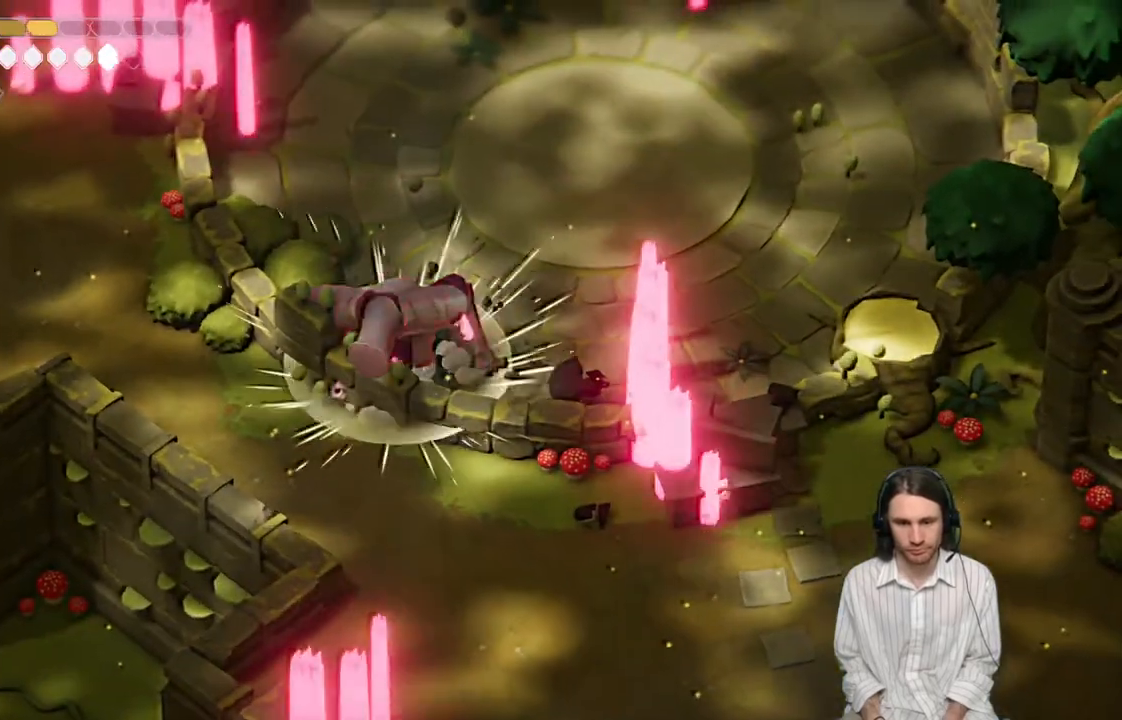
{"buttons": ["L2"], "left_stick": "left", "right_stick": "center", "events": [[17, "L2", "down"], [50, "L3", "down"], [50, "R2", "down"], [150, "left_stick", "left"], [467, "L3", "up"], [483, "R2", "up"]]}
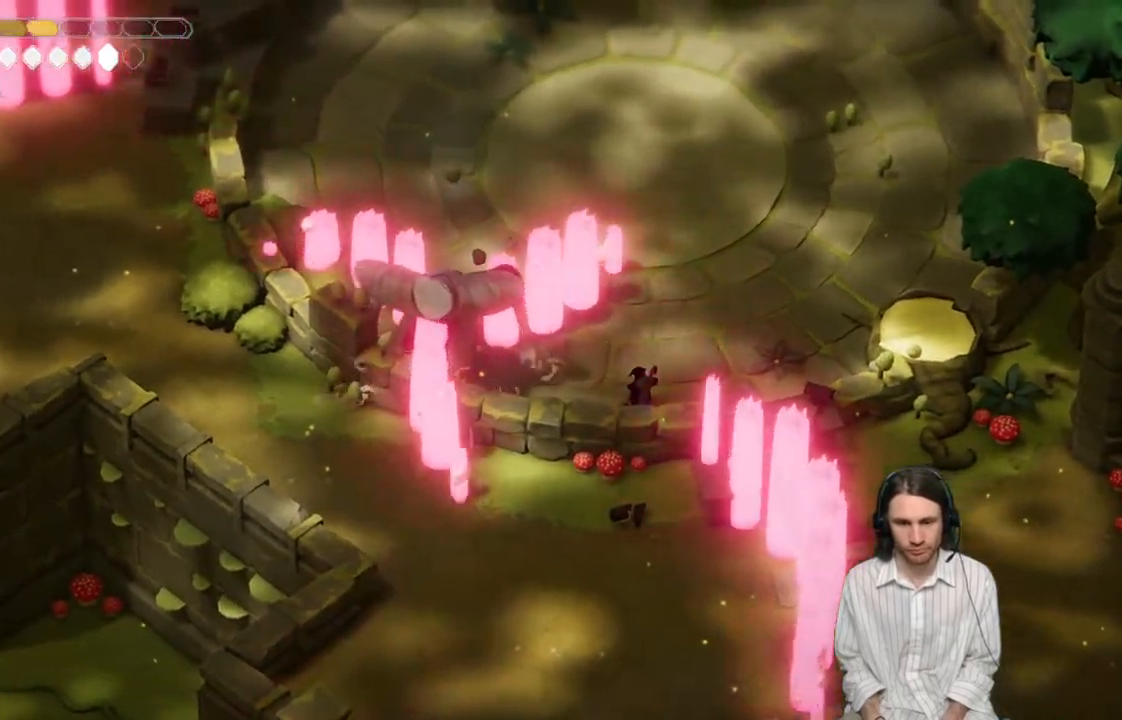
{"buttons": [], "left_stick": "right", "right_stick": "center", "events": [[67, "L2", "up"], [200, "left_stick", "right"]]}
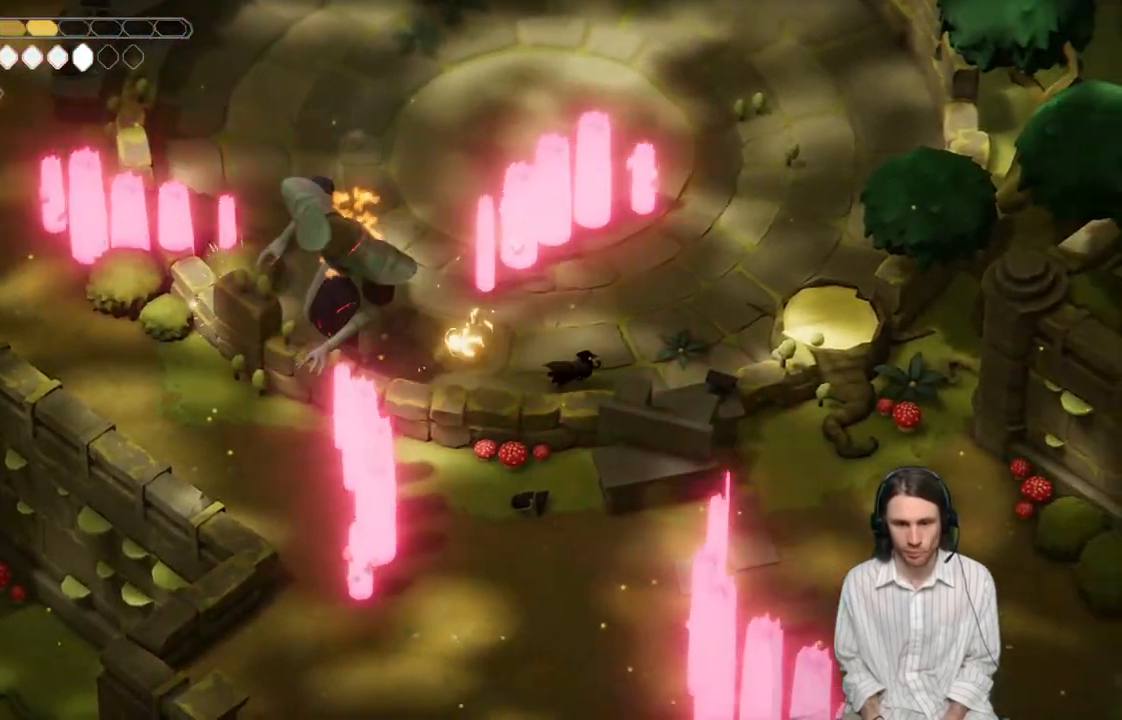
{"buttons": [], "left_stick": "up-right", "right_stick": "center", "events": [[400, "left_stick", "up-right"]]}
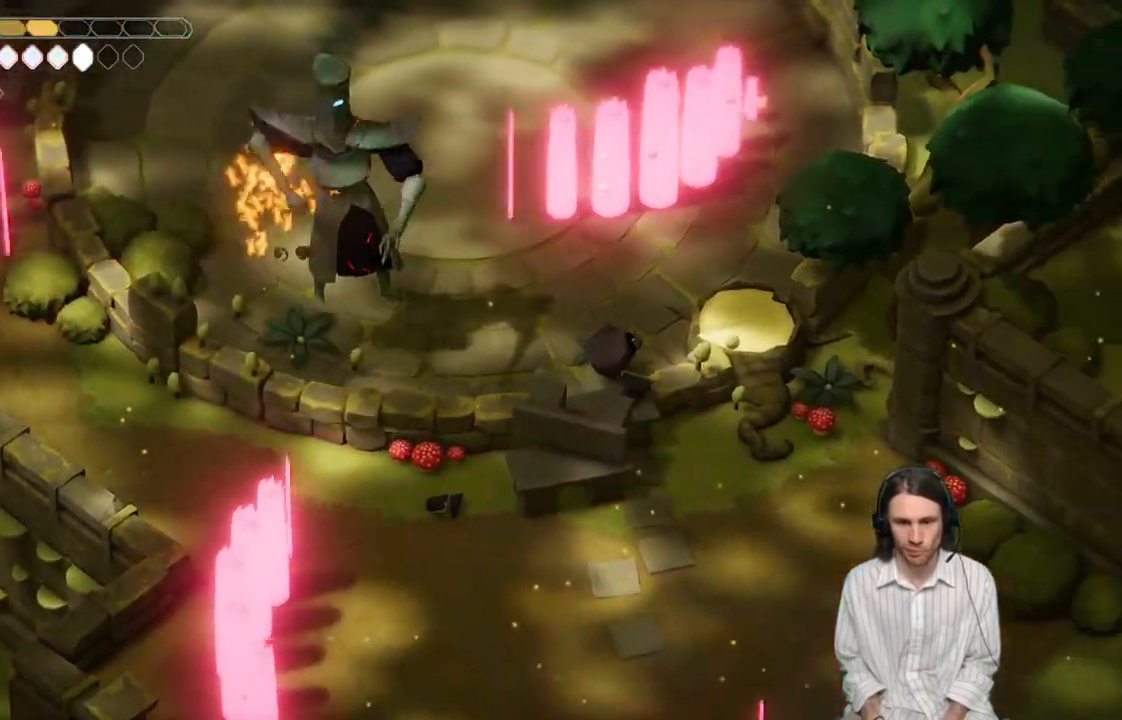
{"buttons": ["L2", "R2", "L3"], "left_stick": "left", "right_stick": "center", "events": [[383, "left_stick", "left"], [417, "L2", "down"], [417, "R2", "down"], [483, "L3", "down"]]}
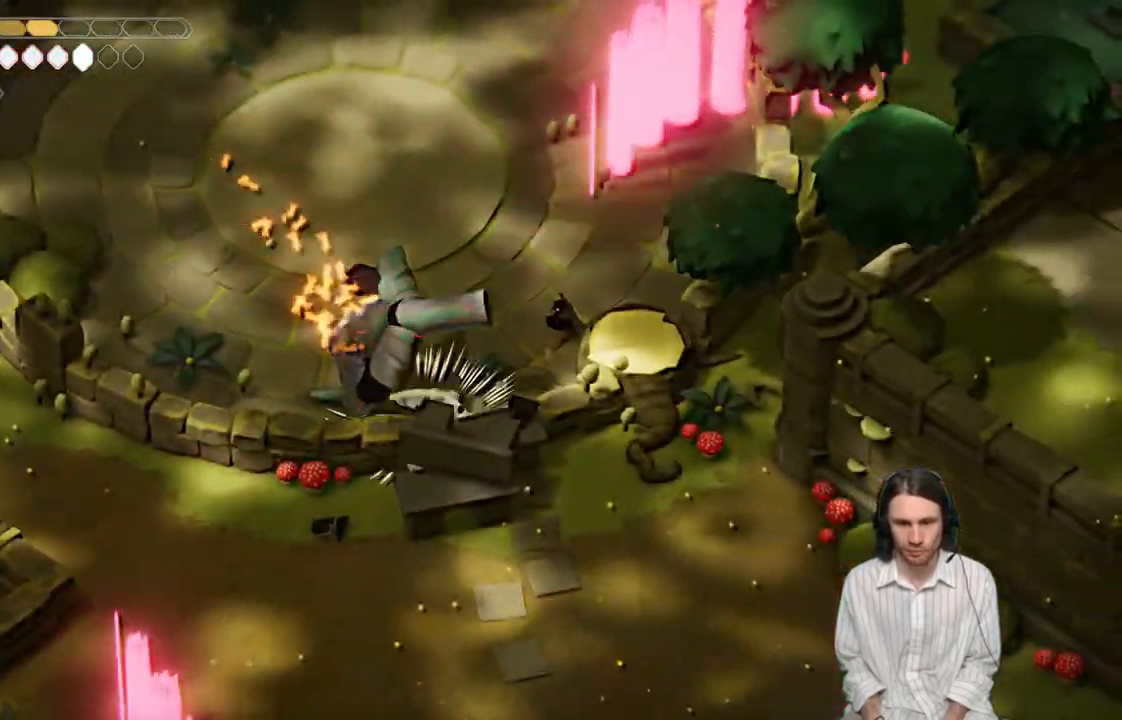
{"buttons": ["L2"], "left_stick": "left", "right_stick": "center", "events": [[350, "R2", "up"], [400, "L3", "up"]]}
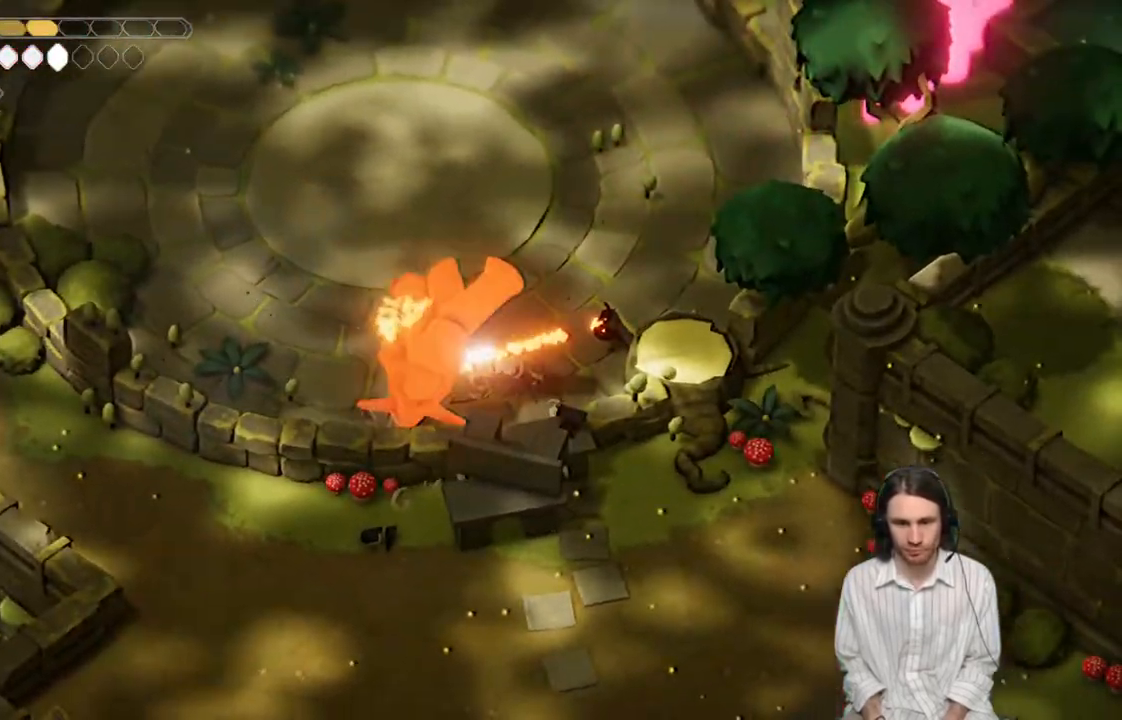
{"buttons": [], "left_stick": "up-left", "right_stick": "center", "events": [[100, "L2", "up"], [317, "left_stick", "up-left"]]}
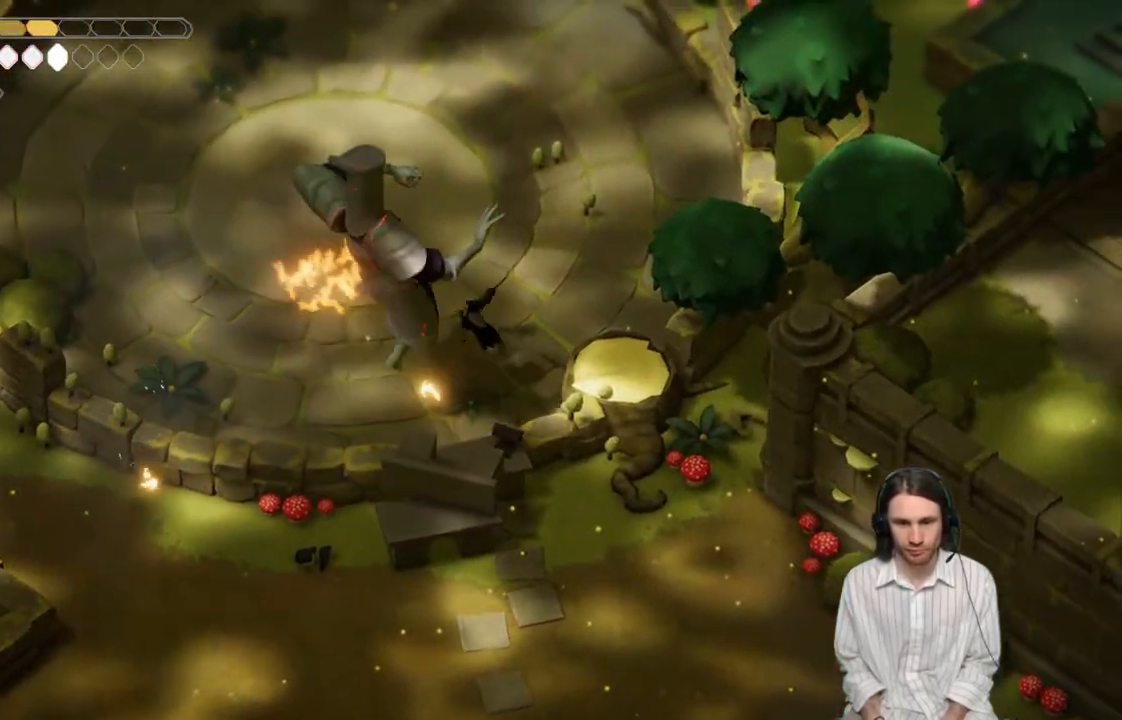
{"buttons": [], "left_stick": "down-right", "right_stick": "center", "events": [[33, "left_stick", "left"], [83, "B", "down"], [183, "left_stick", "down-left"], [283, "B", "up"], [333, "left_stick", "down-right"]]}
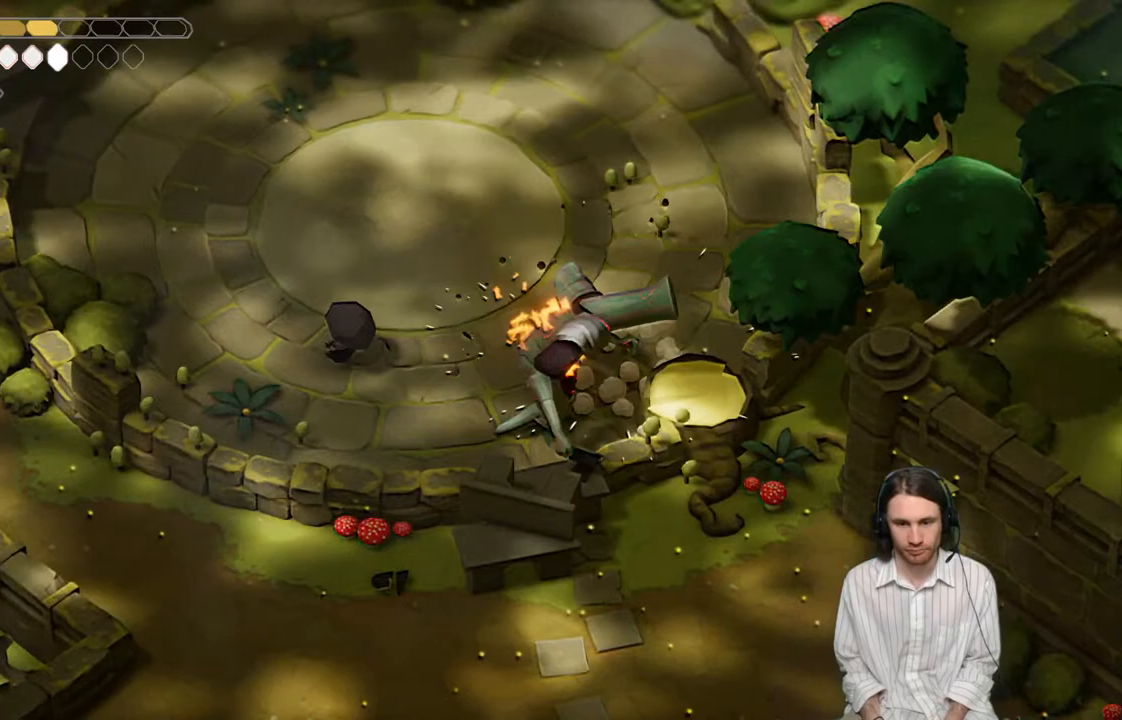
{"buttons": [], "left_stick": "down-right", "right_stick": "center", "events": []}
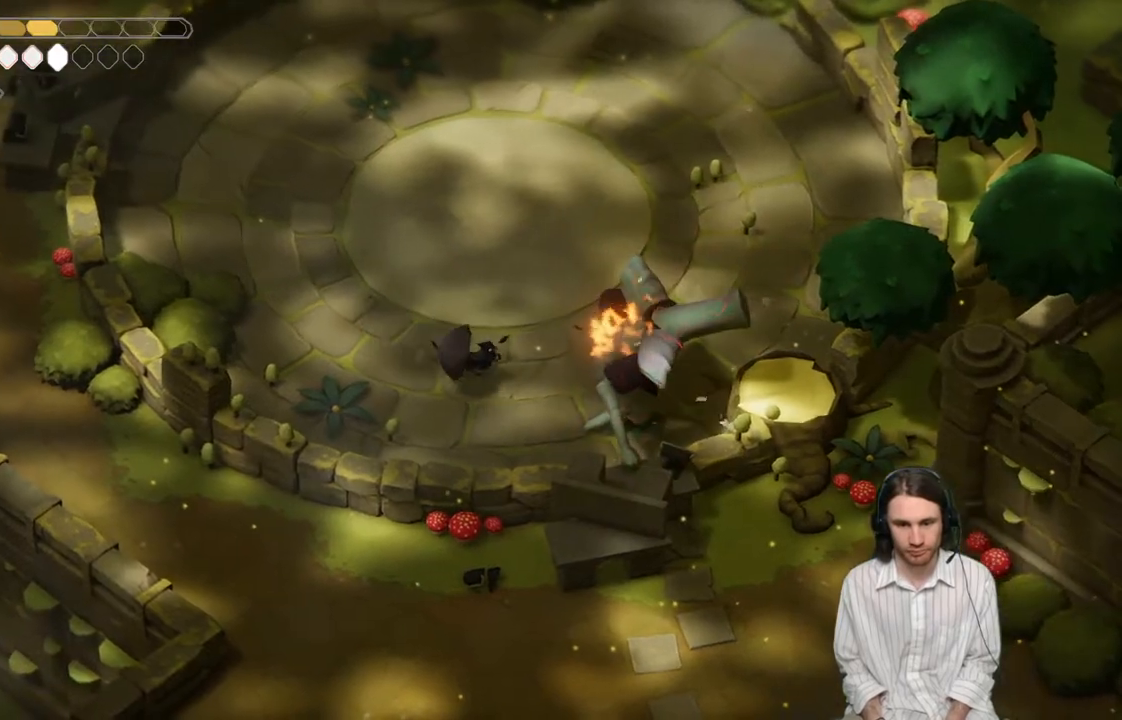
{"buttons": [], "left_stick": "left", "right_stick": "center", "events": [[17, "left_stick", "right"], [50, "L1", "down"], [150, "left_stick", "up-left"], [183, "L1", "up"], [450, "left_stick", "left"]]}
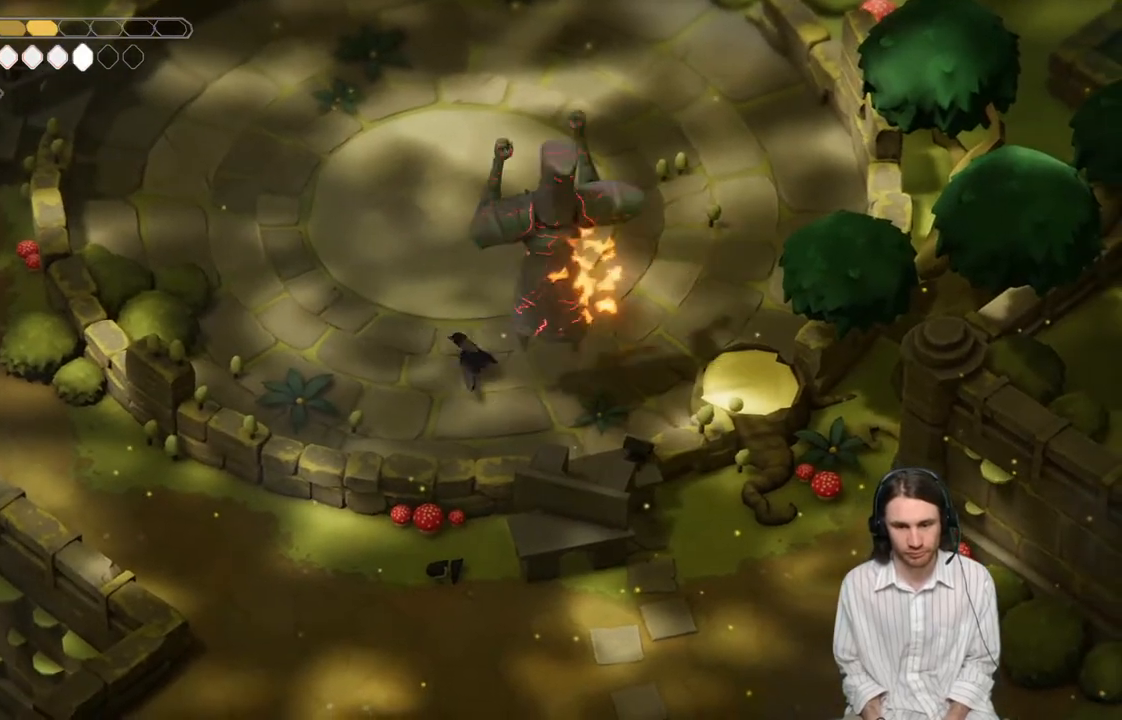
{"buttons": [], "left_stick": "left", "right_stick": "center", "events": [[250, "B", "down"], [383, "B", "up"]]}
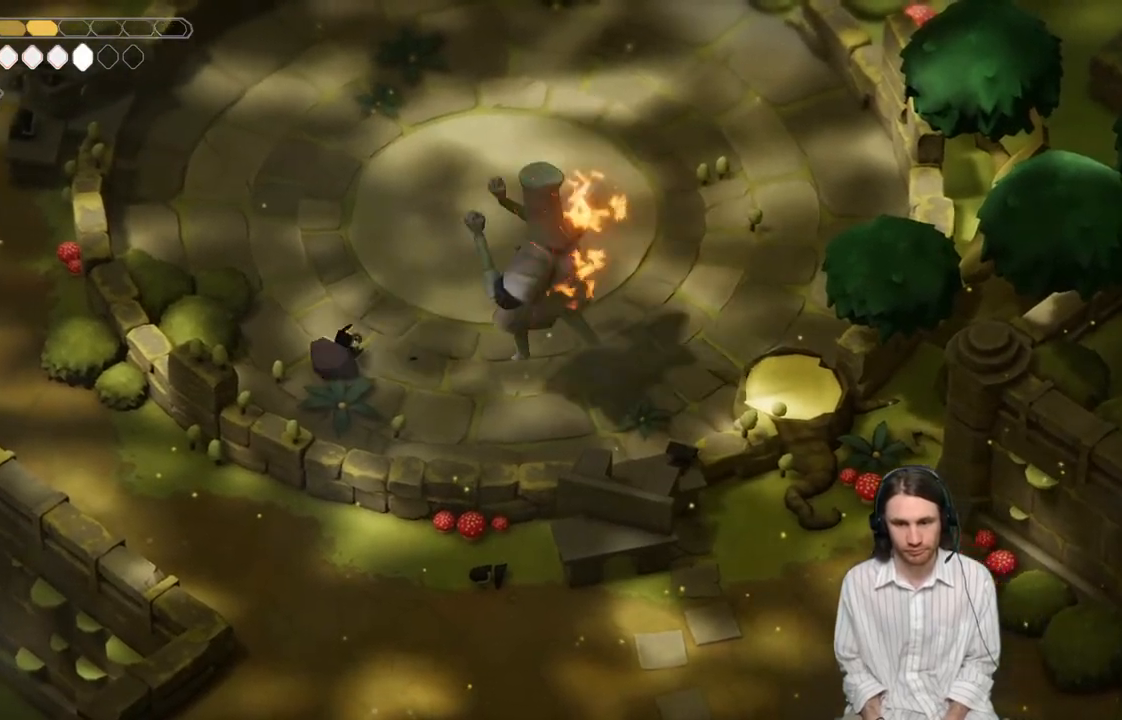
{"buttons": [], "left_stick": "right", "right_stick": "center", "events": [[250, "left_stick", "right"]]}
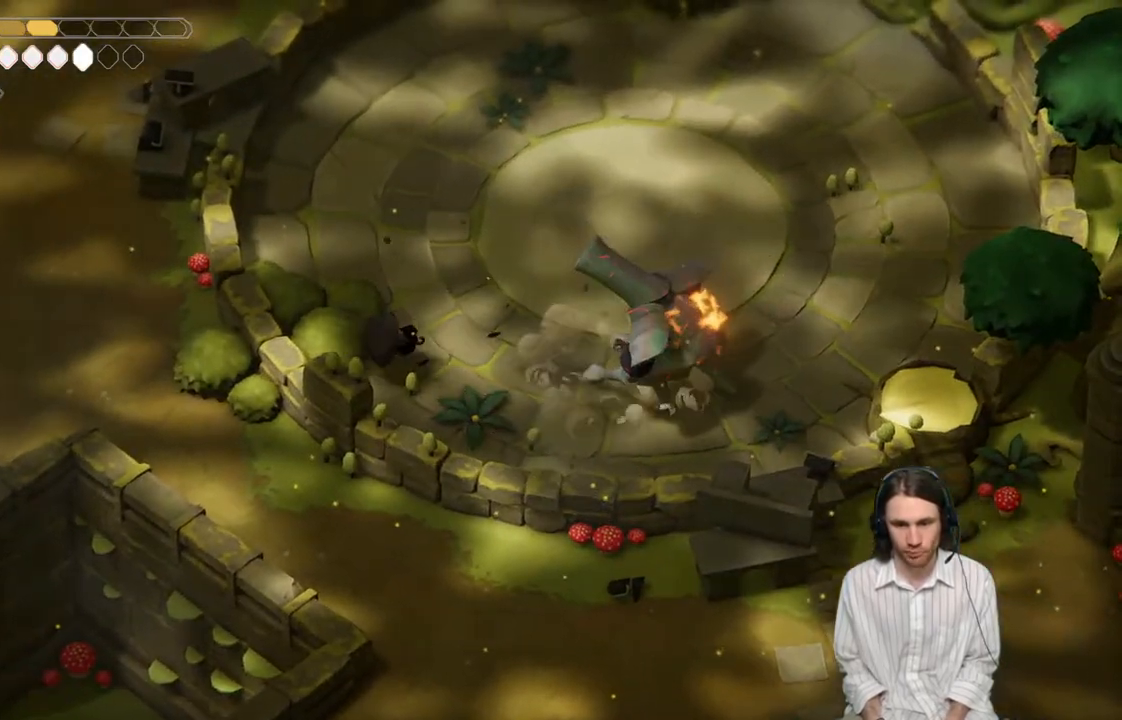
{"buttons": [], "left_stick": "right", "right_stick": "center", "events": []}
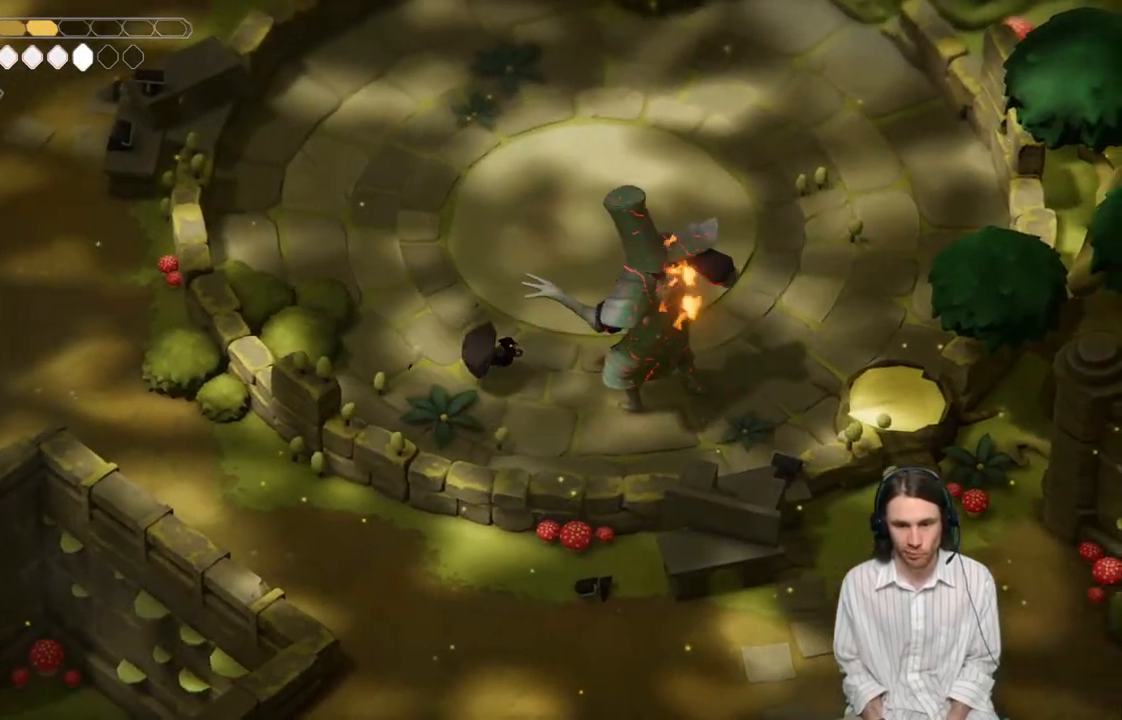
{"buttons": ["B"], "left_stick": "up-left", "right_stick": "center", "events": [[17, "L1", "down"], [150, "L1", "up"], [150, "left_stick", "up-left"], [433, "B", "down"]]}
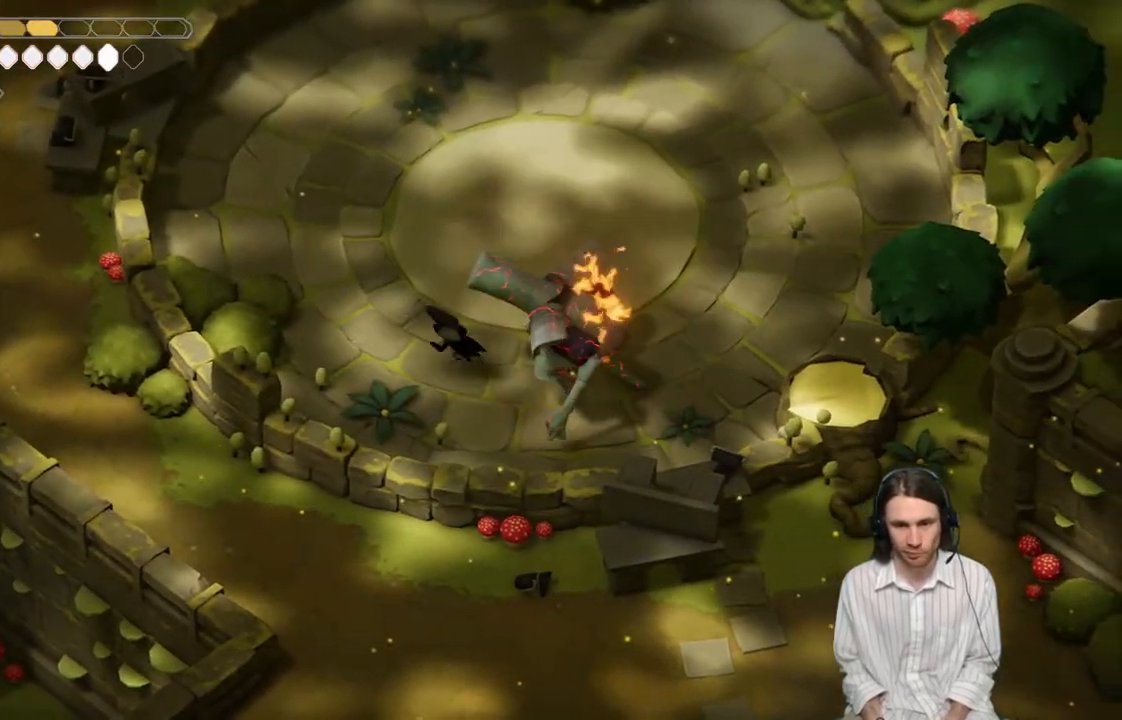
{"buttons": [], "left_stick": "up-left", "right_stick": "center", "events": [[100, "B", "up"]]}
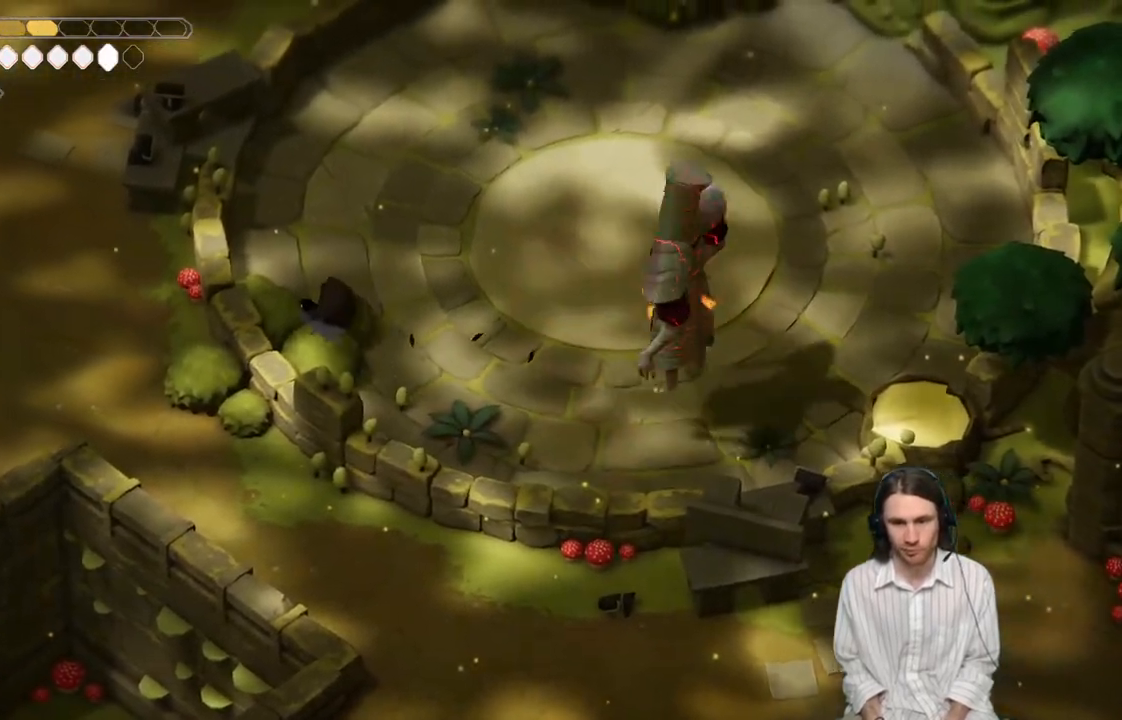
{"buttons": [], "left_stick": "up-left", "right_stick": "center", "events": []}
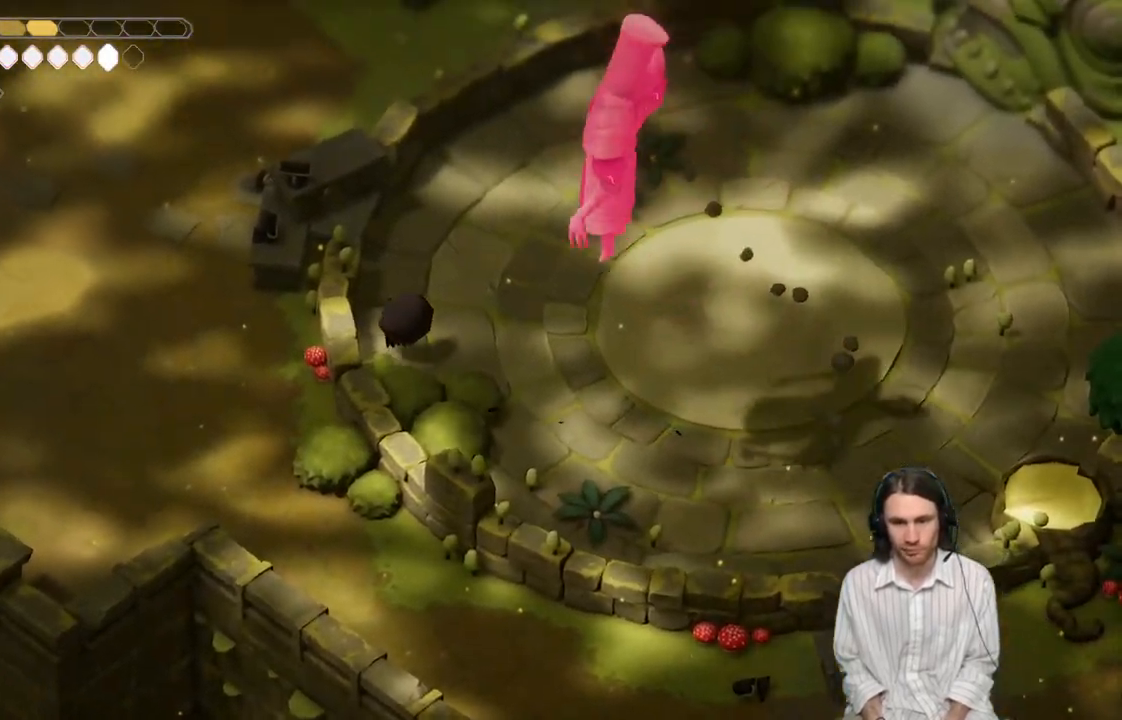
{"buttons": ["B"], "left_stick": "right", "right_stick": "center", "events": [[183, "left_stick", "up-right"], [250, "left_stick", "right"], [400, "B", "down"]]}
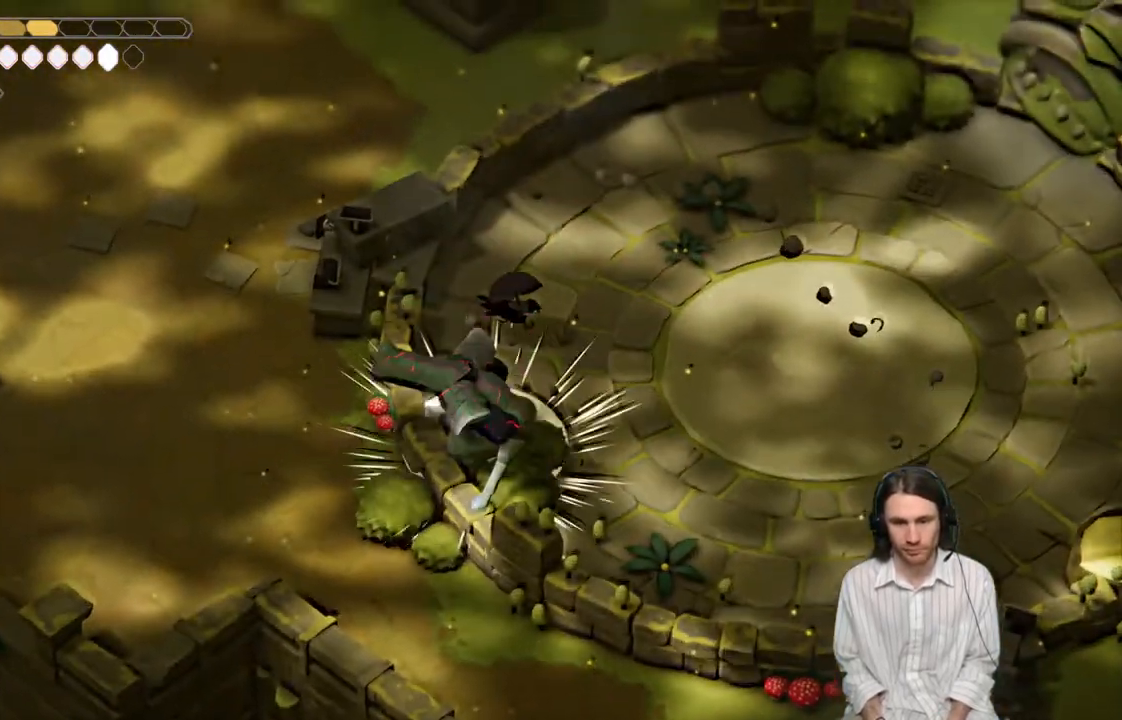
{"buttons": [], "left_stick": "right", "right_stick": "center", "events": [[83, "B", "up"]]}
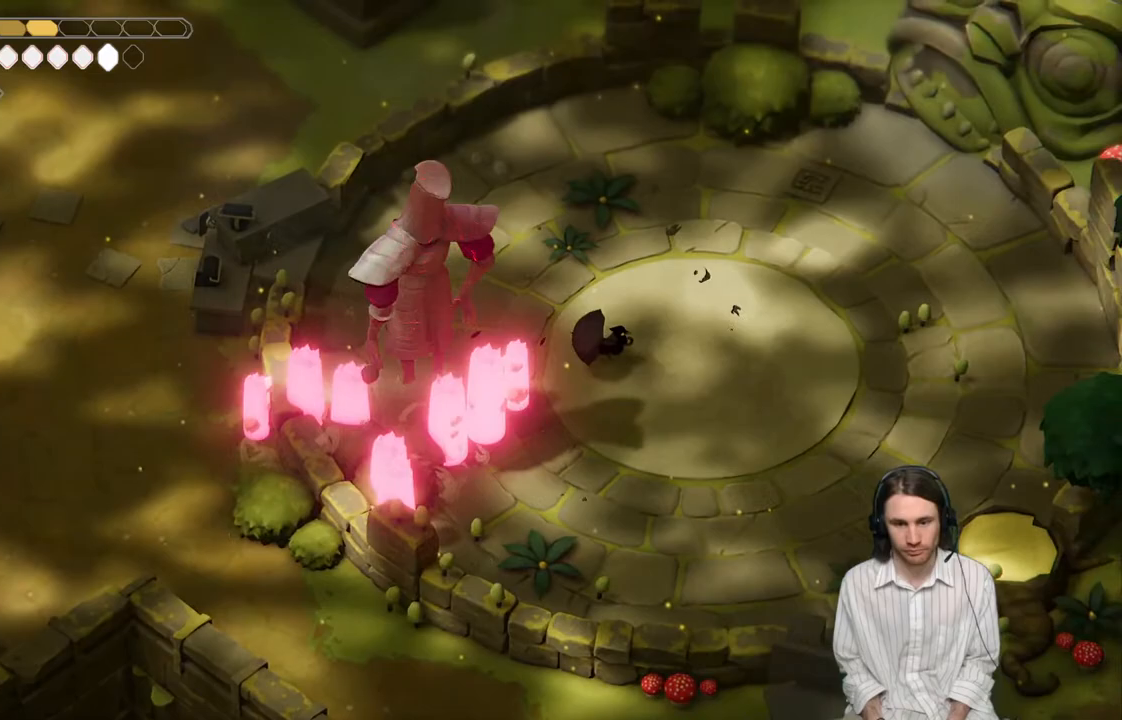
{"buttons": ["B"], "left_stick": "up-right", "right_stick": "center", "events": [[67, "left_stick", "up-right"], [467, "B", "down"]]}
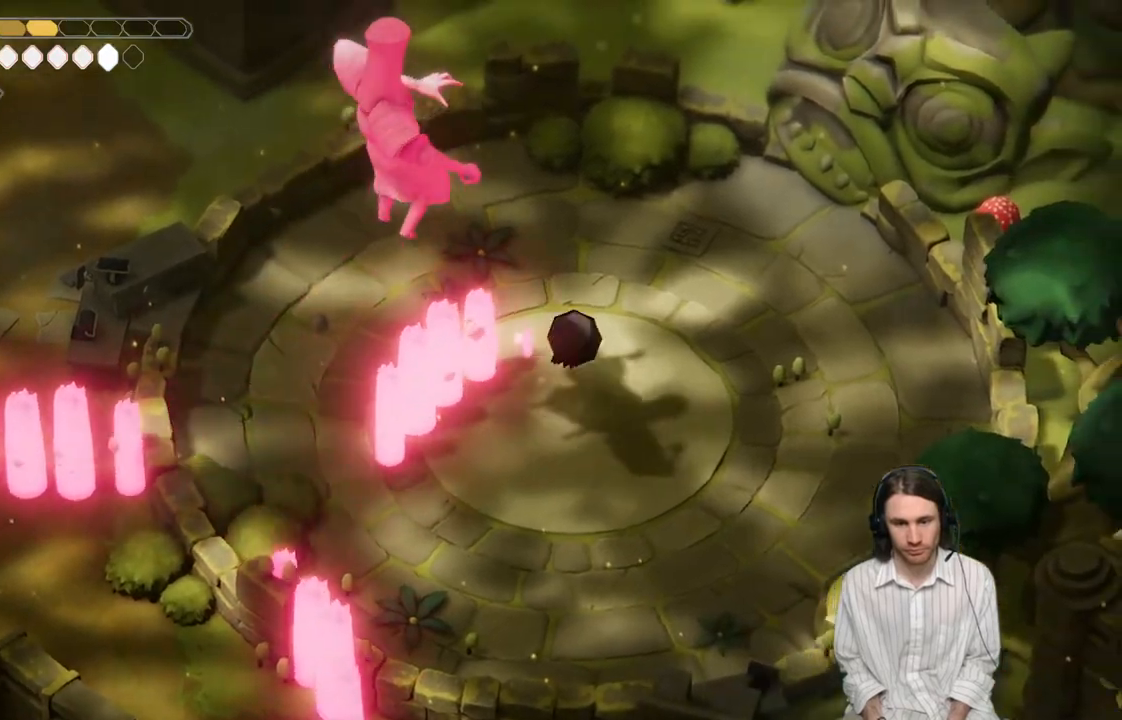
{"buttons": ["L3"], "left_stick": "up-left", "right_stick": "center", "events": [[167, "L3", "down"], [167, "left_stick", "up-left"], [183, "B", "up"], [200, "B", "down"], [267, "B", "up"]]}
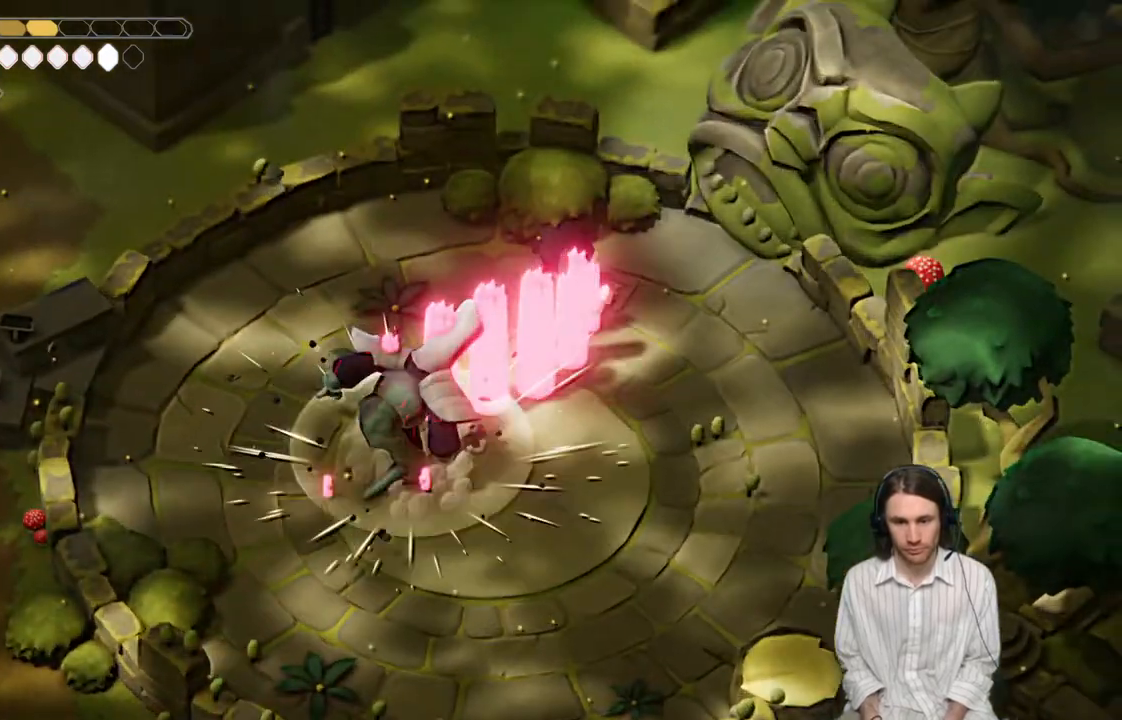
{"buttons": [], "left_stick": "left", "right_stick": "center", "events": [[17, "L3", "up"], [283, "left_stick", "left"]]}
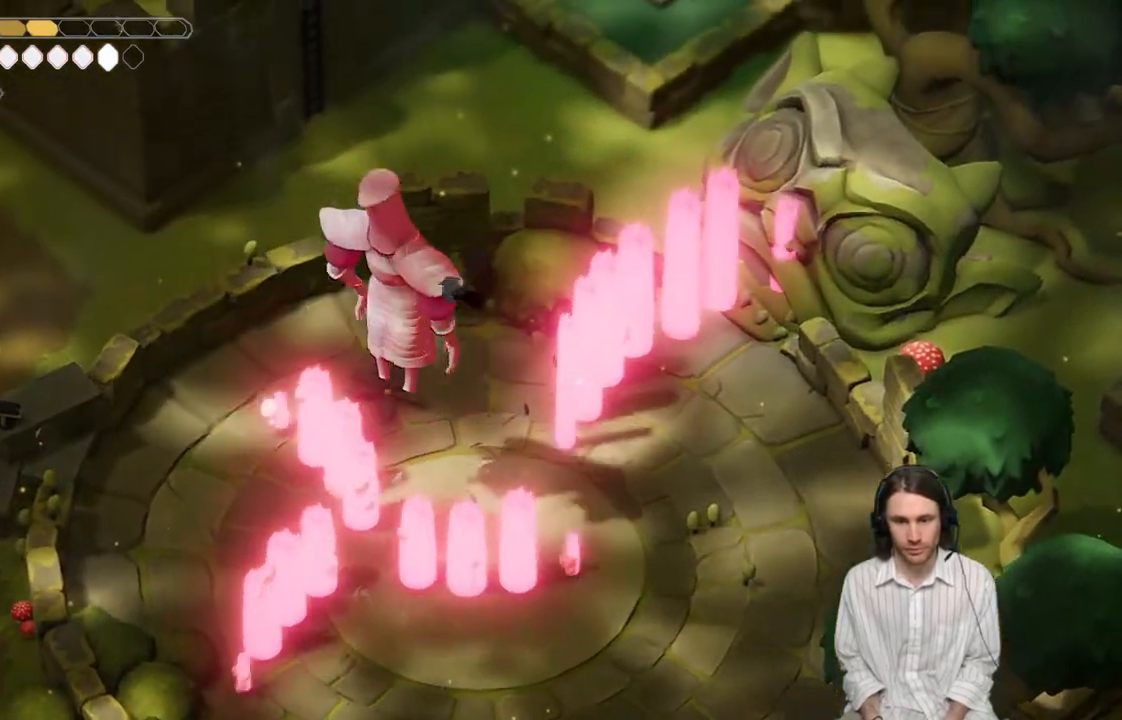
{"buttons": [], "left_stick": "up-left", "right_stick": "center", "events": [[83, "left_stick", "up"], [233, "left_stick", "down-left"], [383, "left_stick", "up-left"]]}
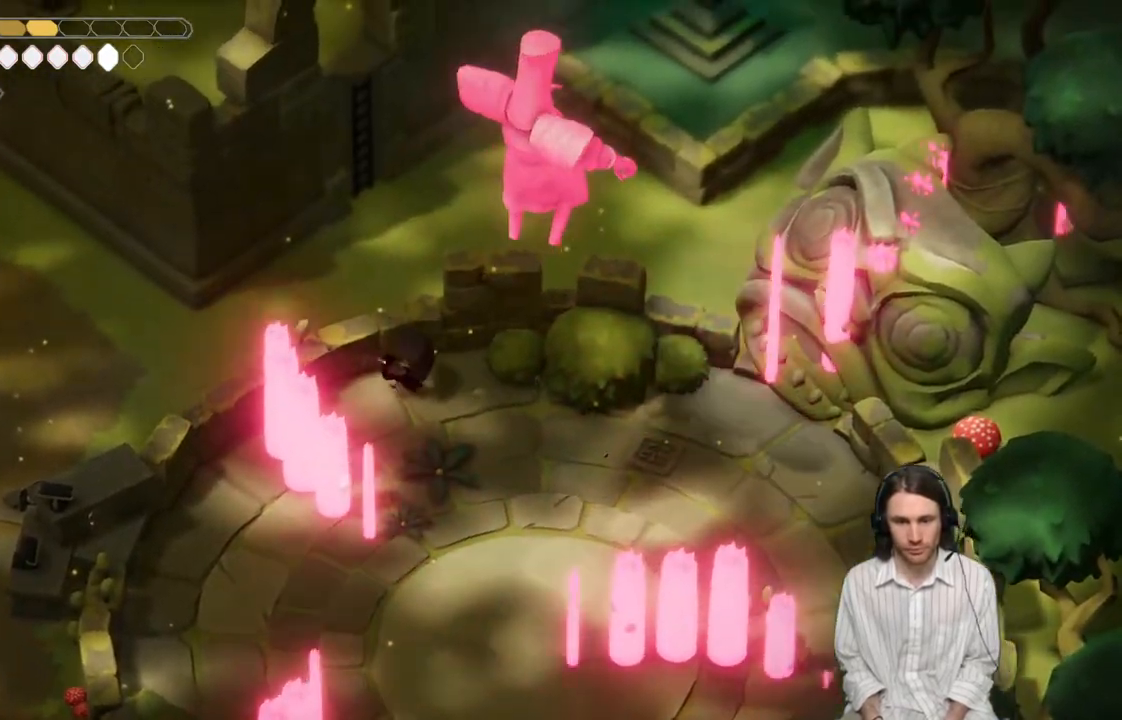
{"buttons": [], "left_stick": "down", "right_stick": "center", "events": [[33, "left_stick", "left"], [250, "left_stick", "up"], [367, "left_stick", "right"], [433, "left_stick", "down"]]}
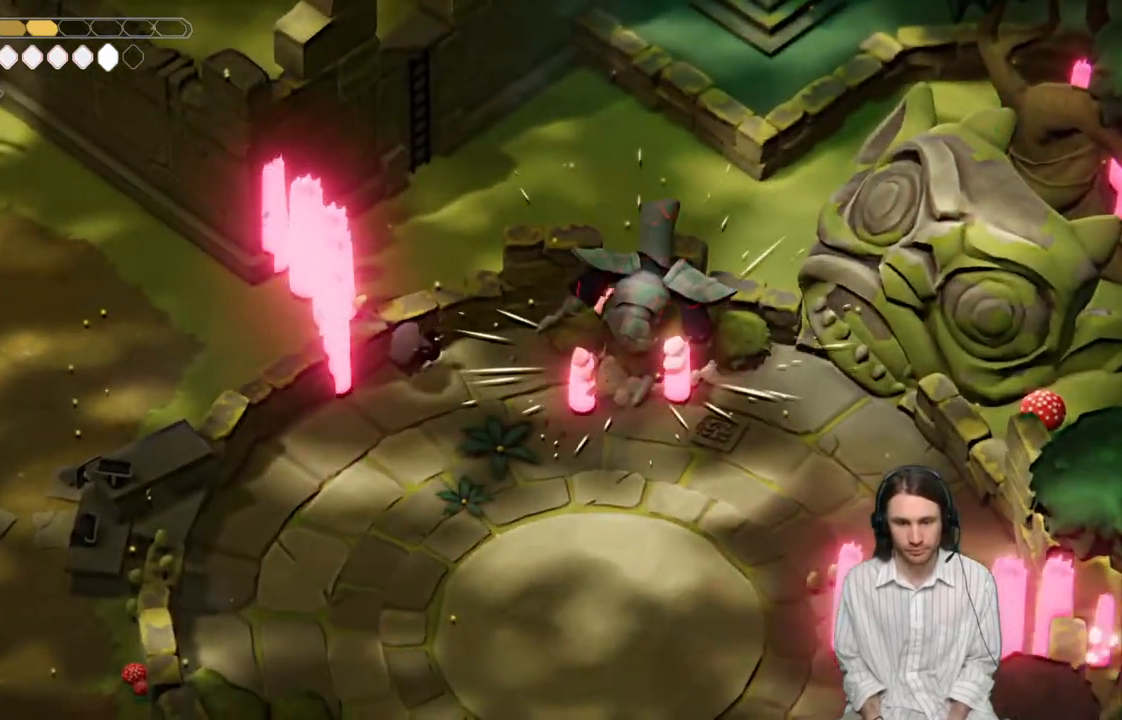
{"buttons": [], "left_stick": "down-left", "right_stick": "center", "events": [[217, "left_stick", "down-left"]]}
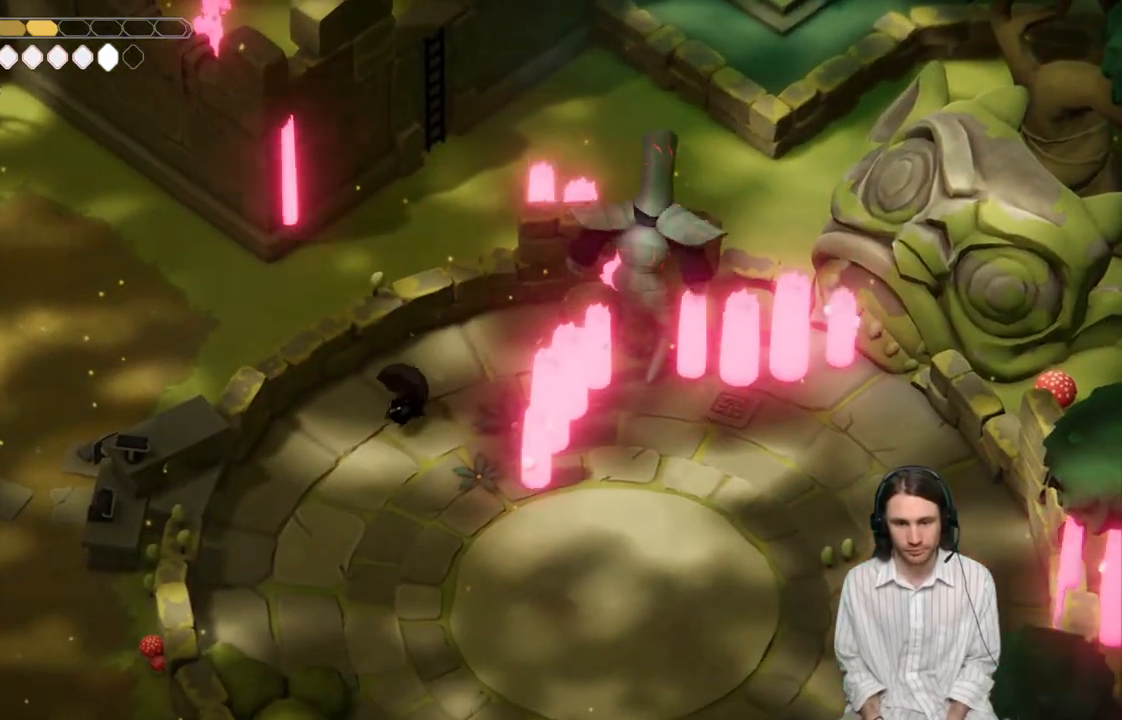
{"buttons": ["L2"], "left_stick": "right", "right_stick": "center", "events": [[33, "L2", "down"], [33, "left_stick", "right"], [50, "R2", "down"], [467, "R2", "up"]]}
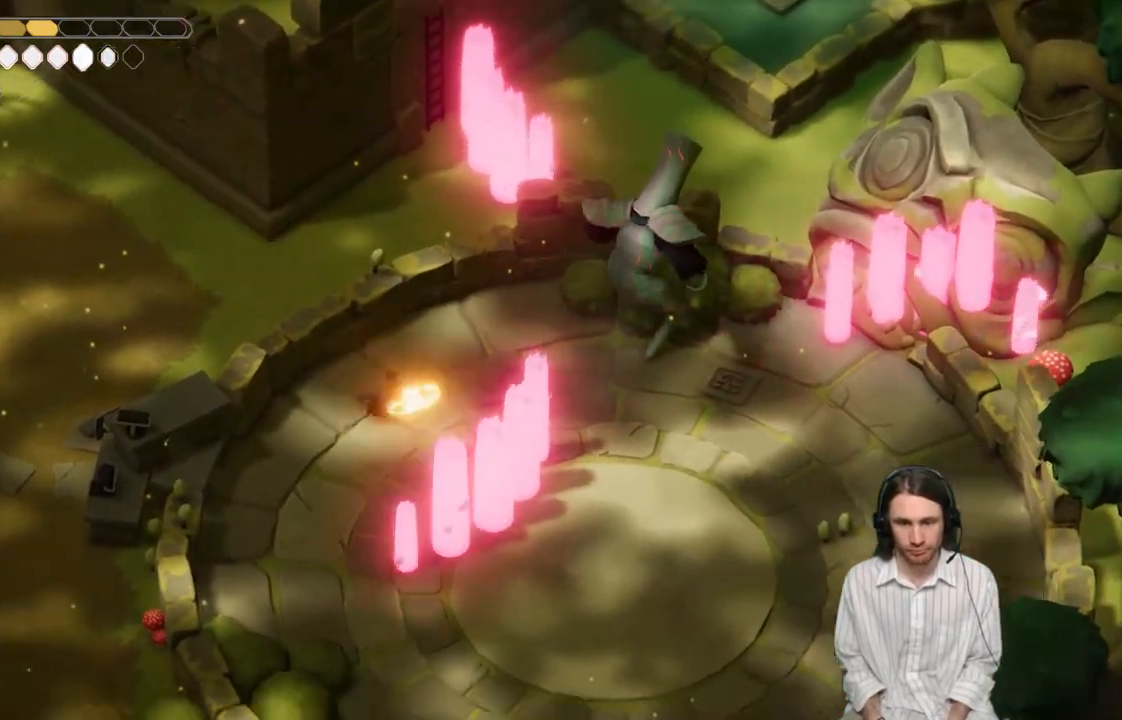
{"buttons": [], "left_stick": "down-left", "right_stick": "center", "events": [[100, "L2", "up"], [217, "left_stick", "down-left"]]}
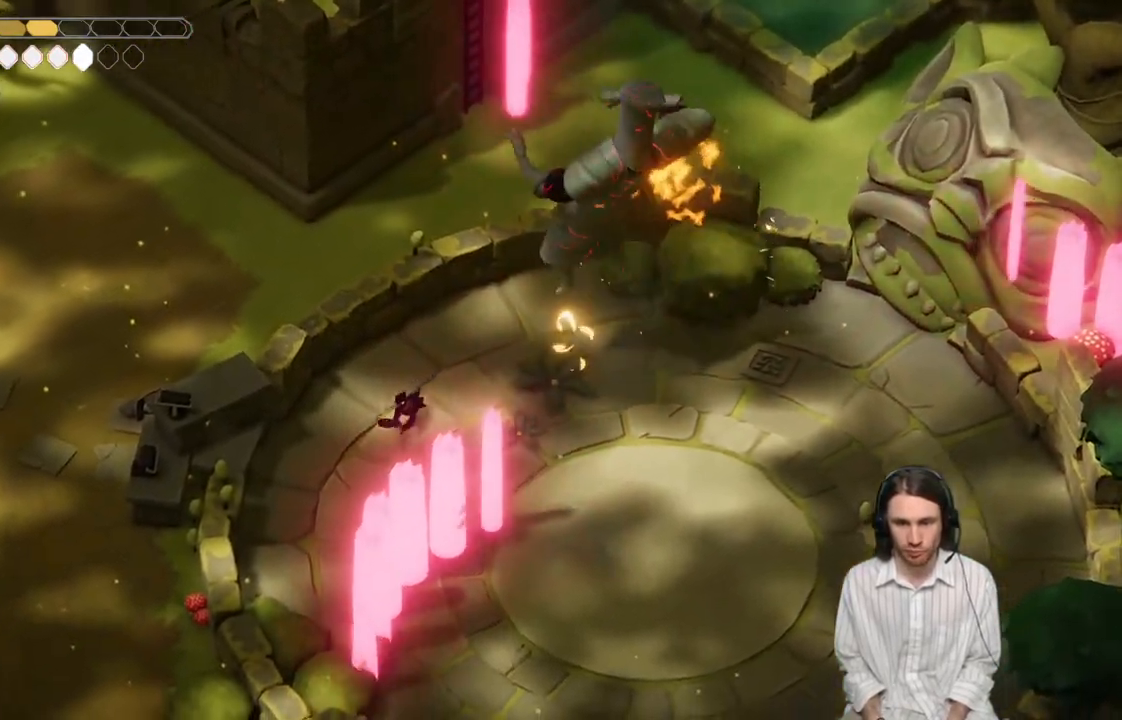
{"buttons": [], "left_stick": "up-right", "right_stick": "center", "events": [[483, "left_stick", "up-right"]]}
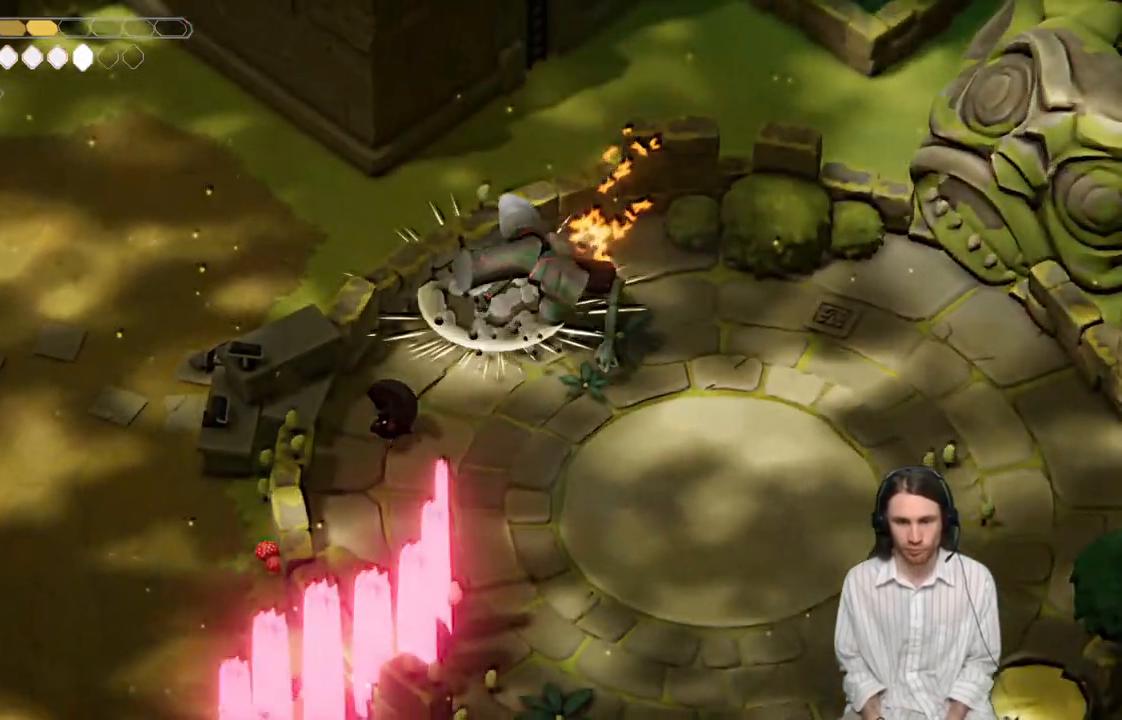
{"buttons": ["L1"], "left_stick": "up-right", "right_stick": "center", "events": [[500, "L1", "down"]]}
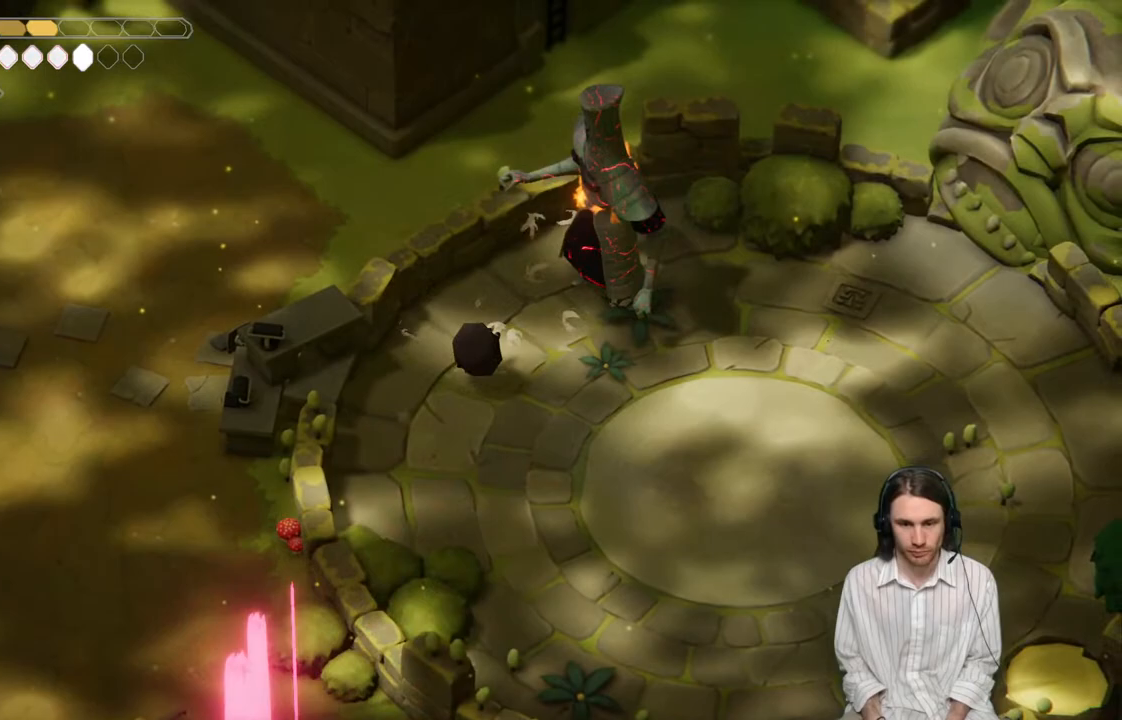
{"buttons": ["B"], "left_stick": "down-right", "right_stick": "center", "events": [[150, "L1", "up"], [233, "left_stick", "down-right"], [483, "B", "down"]]}
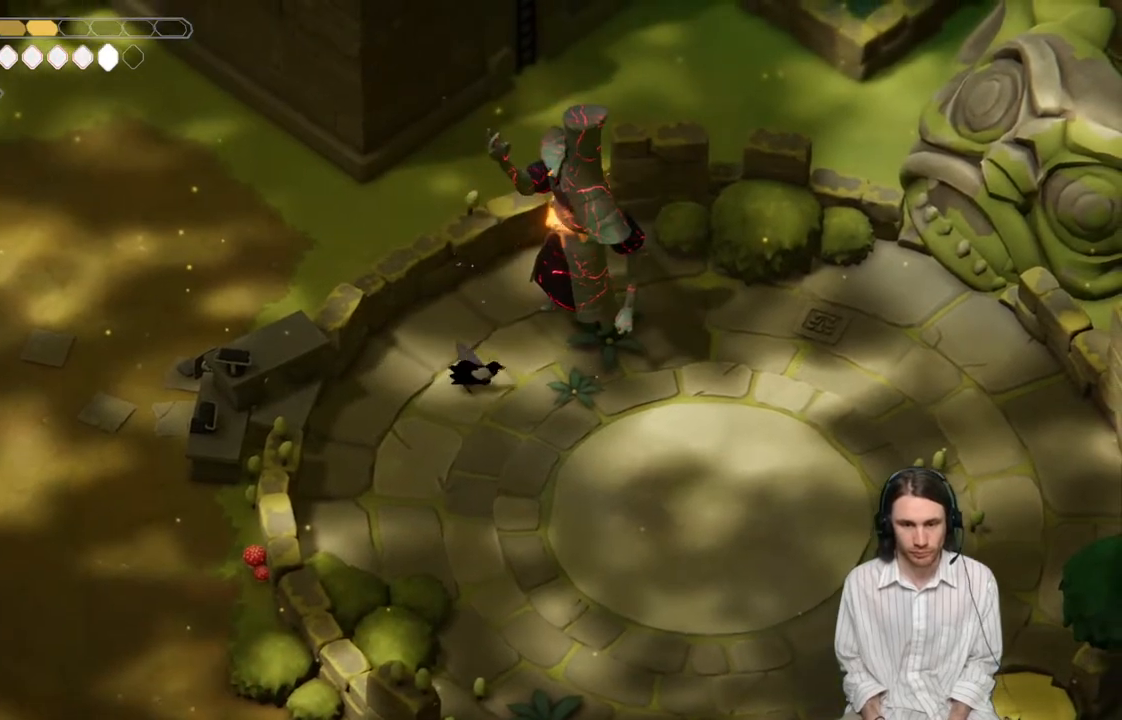
{"buttons": [], "left_stick": "down-right", "right_stick": "center", "events": [[200, "B", "up"]]}